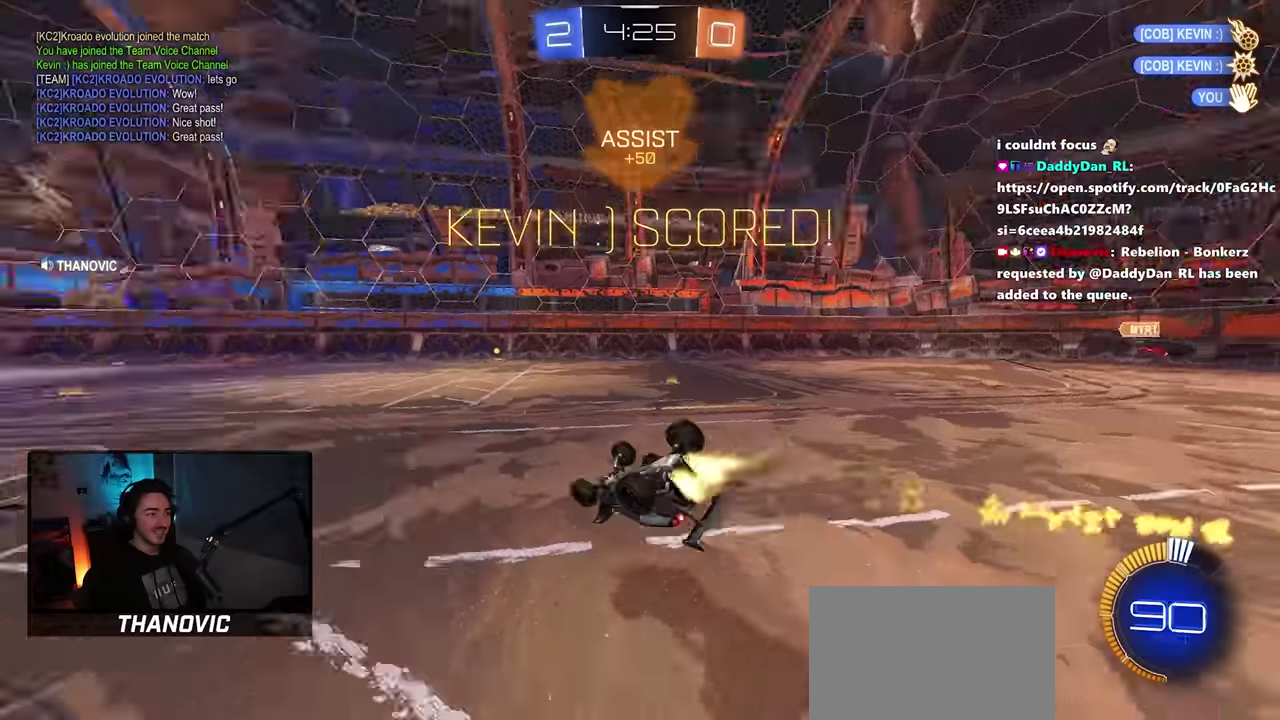
Gameplay with a controller (PlayStation layout); each line is a JSON object with the inputs held at the frame after it. "button_events" lists button changes between this image and that frame as [ms after this image, input, new state], when the widget could be followed in between (sticks are given only as held states). Not read: L3 R1 R3 SELECT TOUCHPAD.
{"buttons": ["L1"], "left_stick": "down-left", "right_stick": "center", "button_events": [[184, "SQUARE", "up"], [217, "TRIANGLE", "up"]]}
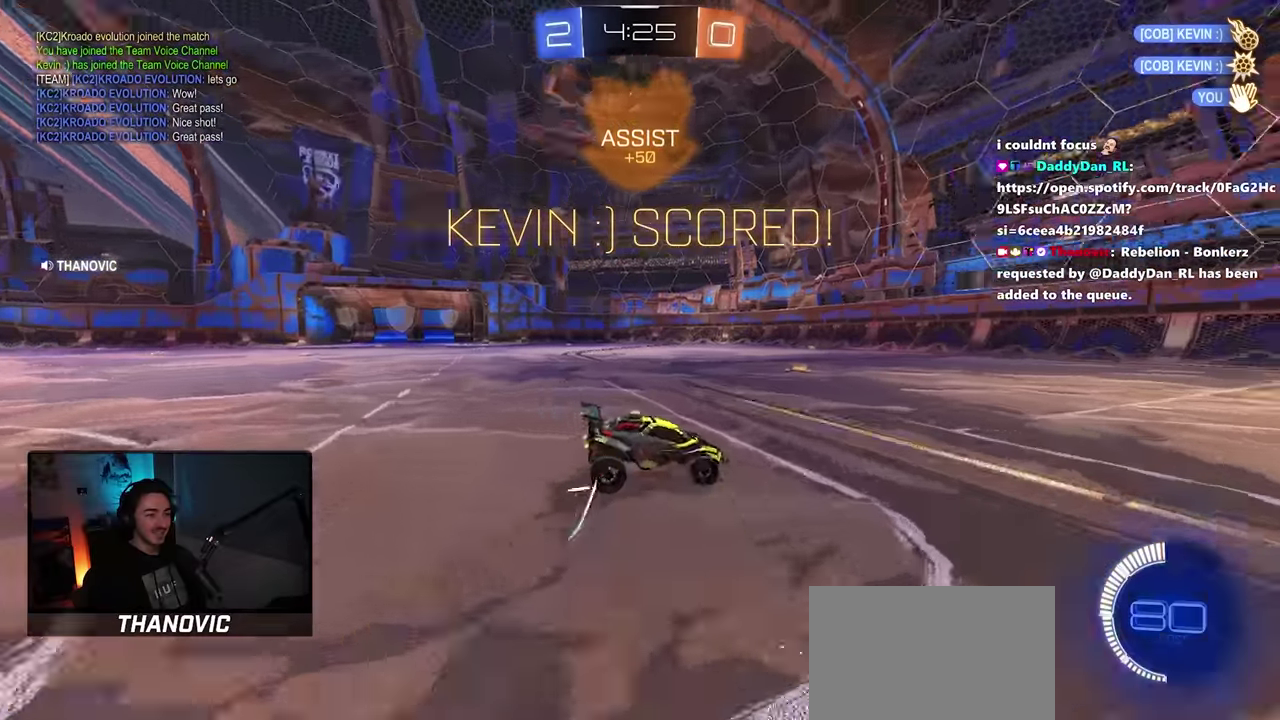
{"buttons": [], "left_stick": "up-right", "right_stick": "center", "button_events": [[84, "CROSS", "down"], [167, "CROSS", "up"], [234, "CROSS", "down"], [400, "CROSS", "up"], [467, "L1", "up"]]}
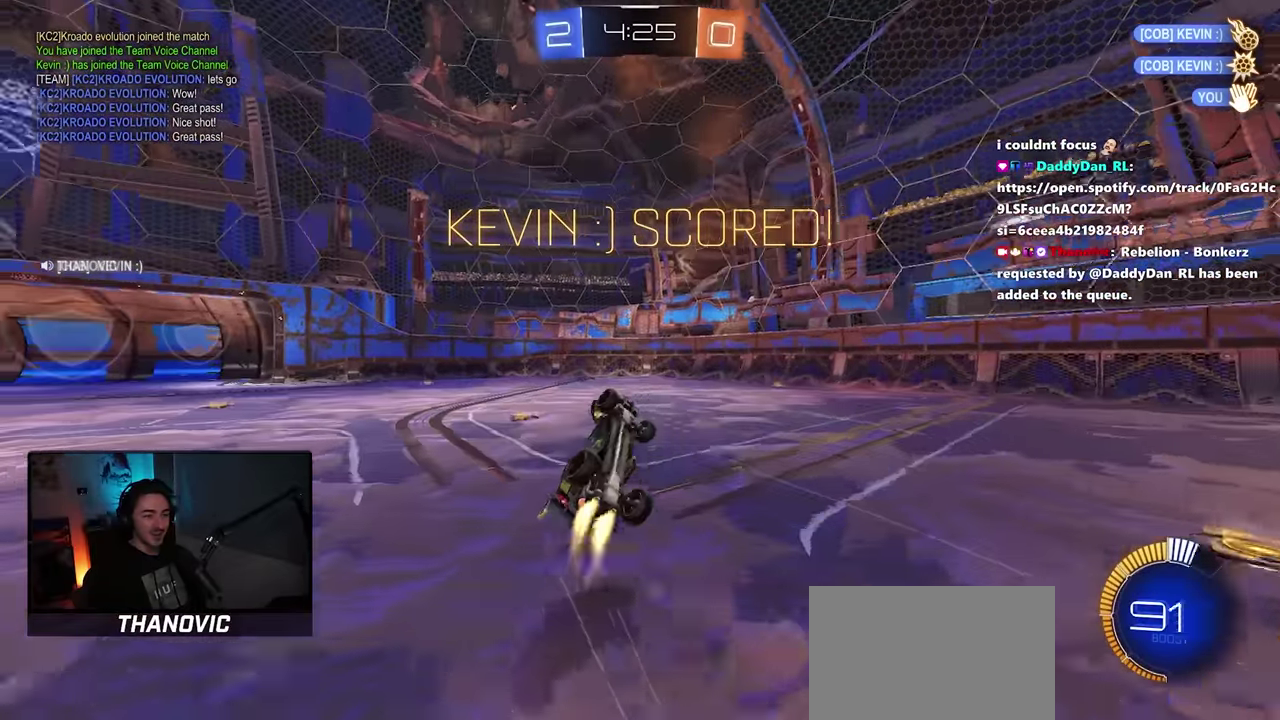
{"buttons": ["SQUARE", "L1"], "left_stick": "up-left", "right_stick": "center", "button_events": [[17, "SQUARE", "down"], [317, "L1", "down"]]}
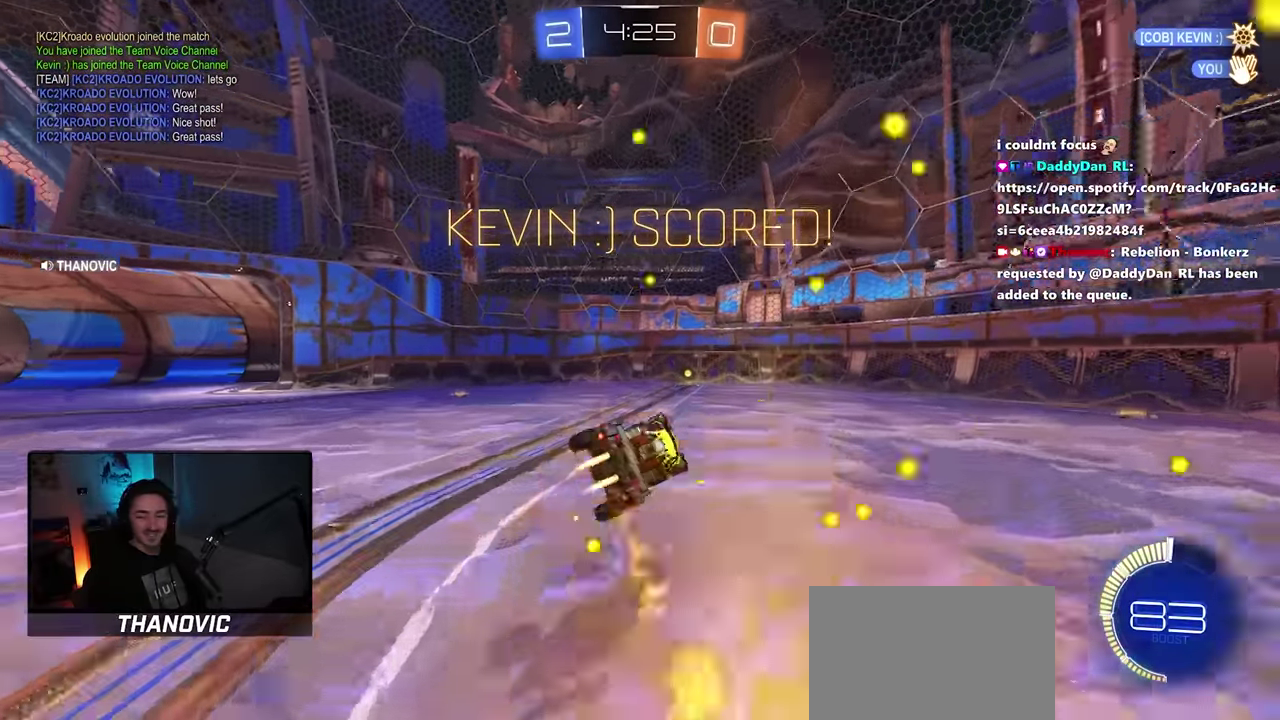
{"buttons": [], "left_stick": "center", "right_stick": "center", "button_events": [[84, "L1", "up"], [117, "SQUARE", "up"]]}
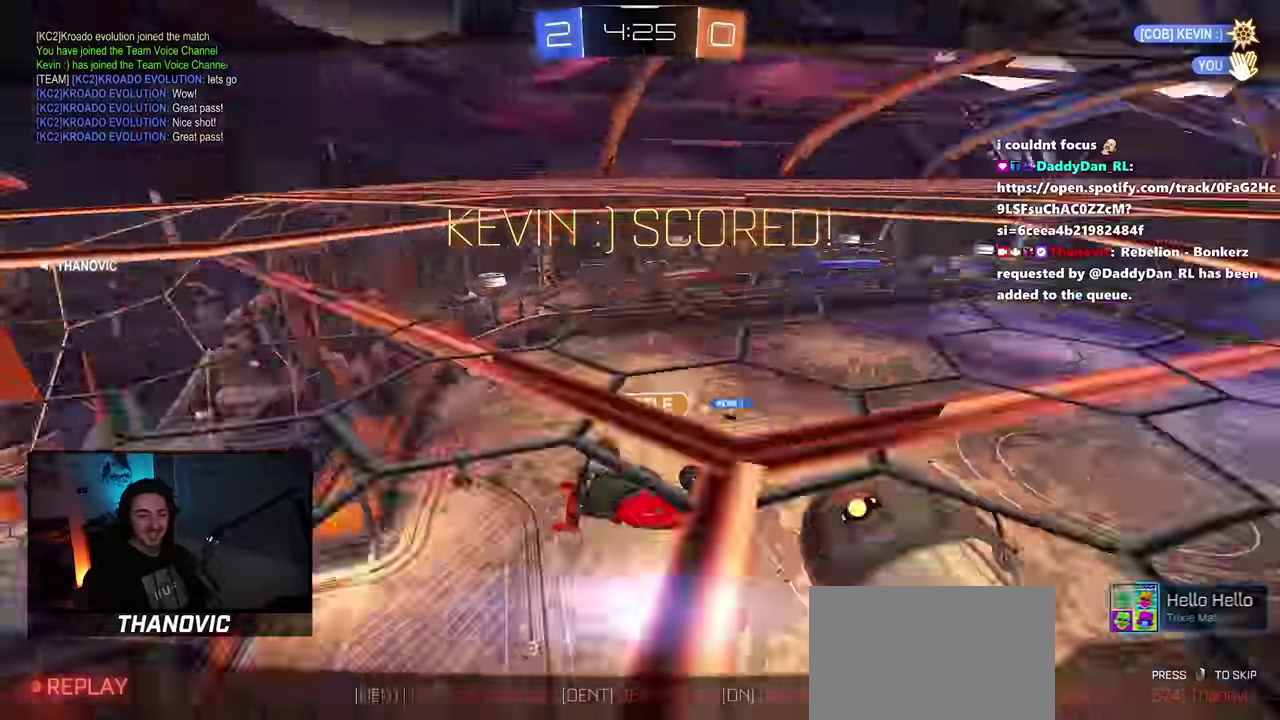
{"buttons": ["DPAD_LEFT"], "left_stick": "center", "right_stick": "center", "button_events": [[150, "DPAD_LEFT", "down"], [167, "DPAD_UP", "down"], [250, "DPAD_UP", "up"]]}
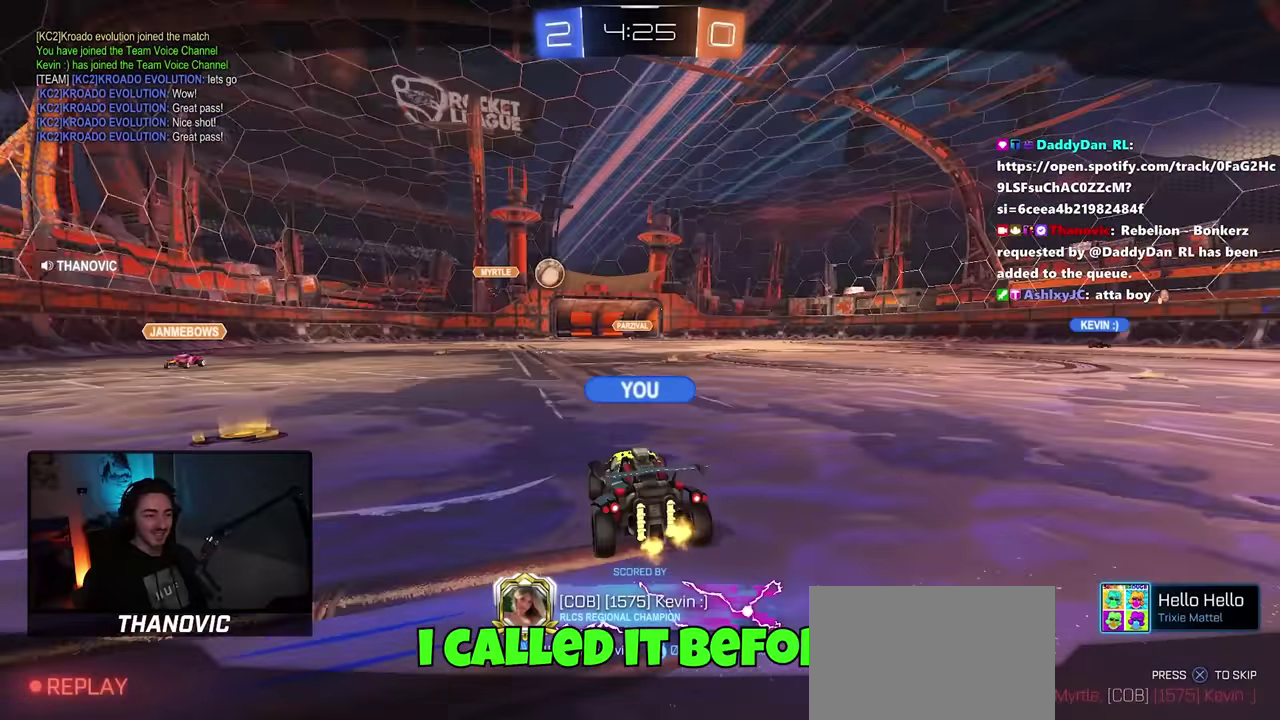
{"buttons": ["DPAD_LEFT"], "left_stick": "center", "right_stick": "center", "button_events": []}